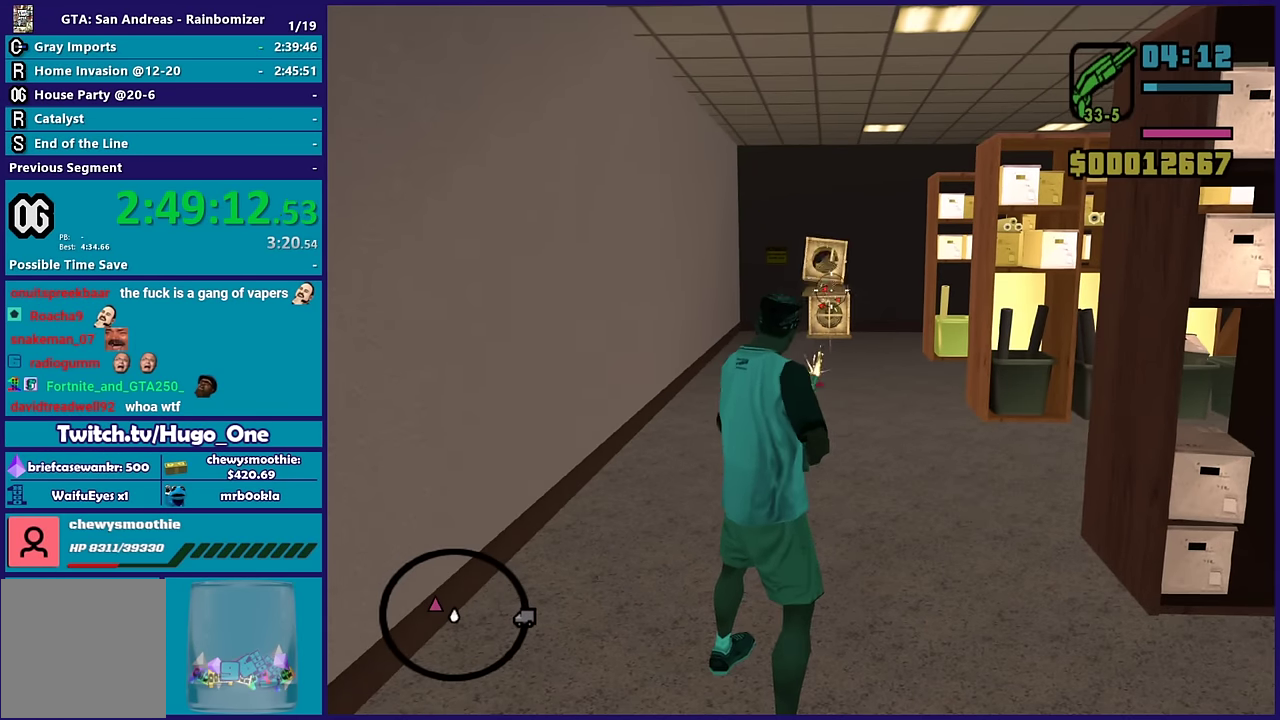
Gameplay with a controller (Xbox layout); each line is a JSON object with the inputs held at the frame after it. "events" lists button and stick changes between this image and that frame as [ms after this image, input, new state], when the widget could be followed in between.
{"buttons": ["L2", "R2"], "left_stick": "center", "right_stick": "center", "events": [[183, "left_stick", "center"]]}
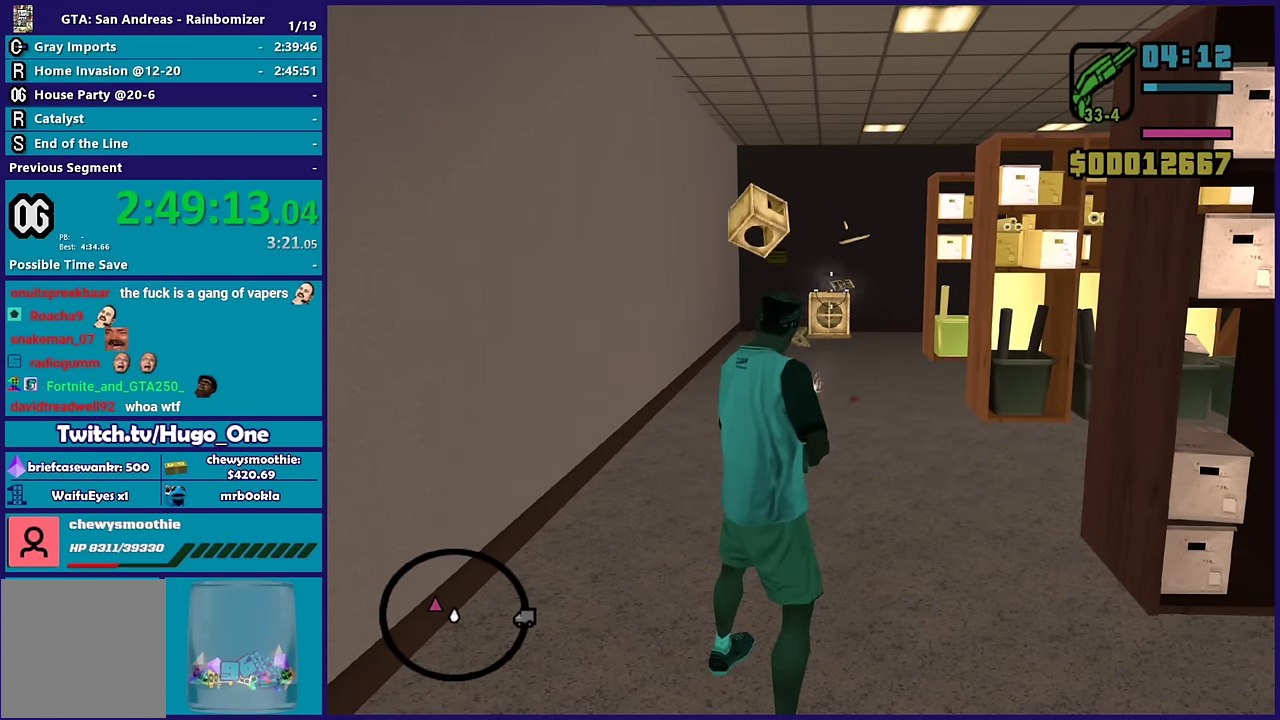
{"buttons": ["R1"], "left_stick": "down-left", "right_stick": "center", "events": [[17, "R2", "up"], [33, "L2", "up"], [33, "right_stick", "down-left"], [50, "left_stick", "left"], [100, "left_stick", "down-left"], [250, "R1", "down"], [283, "right_stick", "center"], [350, "R1", "up"], [417, "R1", "down"]]}
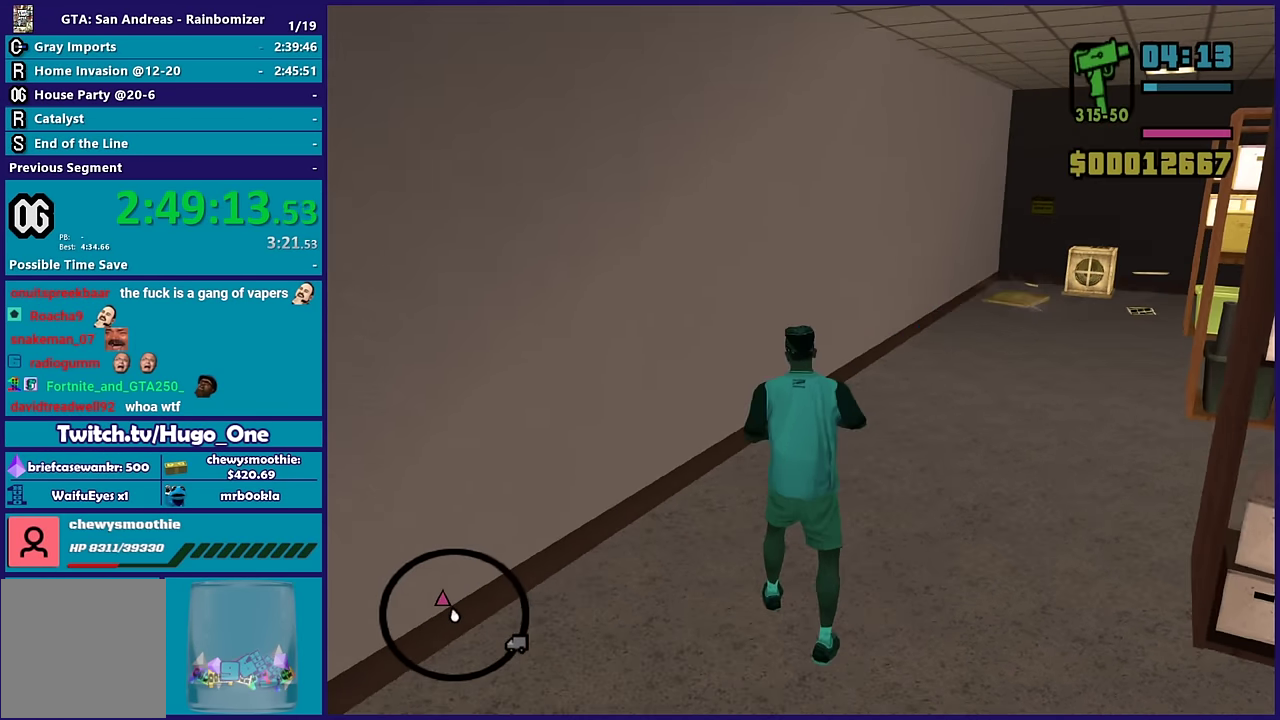
{"buttons": ["R1"], "left_stick": "down-left", "right_stick": "center", "events": [[17, "R1", "up"], [100, "R1", "down"], [183, "R1", "up"], [483, "R1", "down"]]}
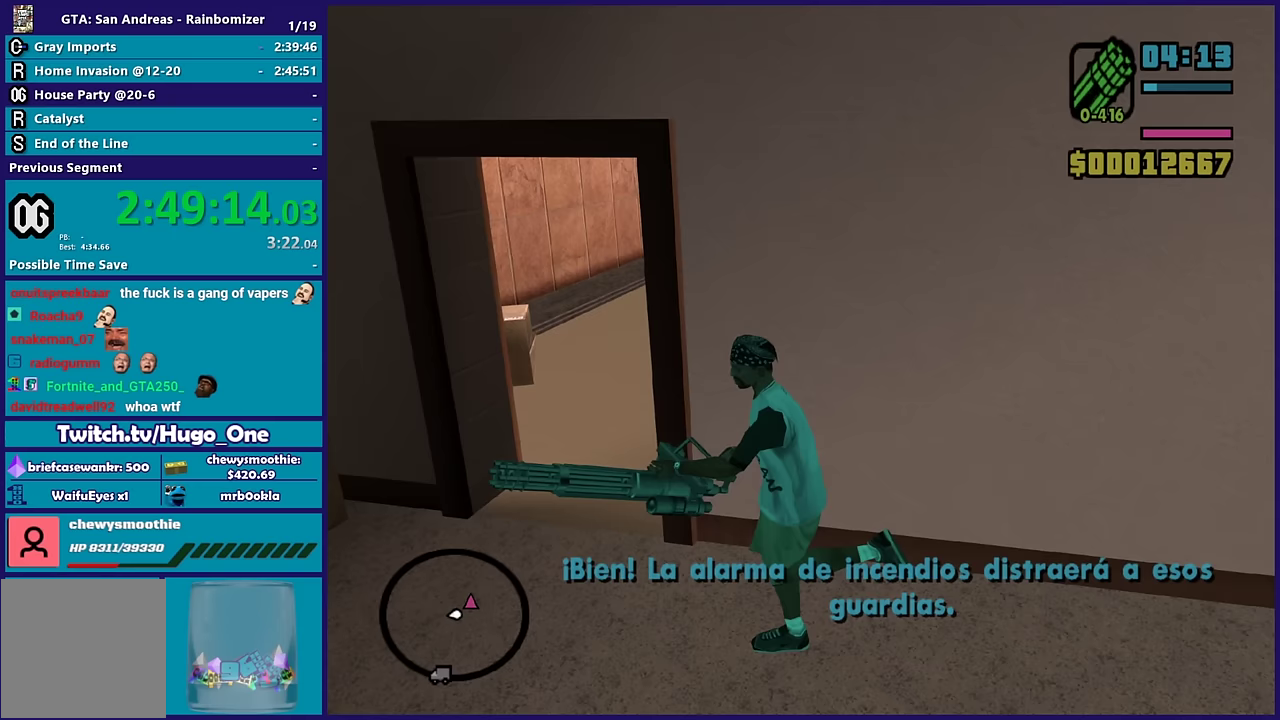
{"buttons": ["R1"], "left_stick": "up-right", "right_stick": "center", "events": [[50, "left_stick", "left"], [117, "left_stick", "up-left"], [133, "R1", "up"], [183, "left_stick", "up"], [283, "left_stick", "up-right"], [467, "R1", "down"]]}
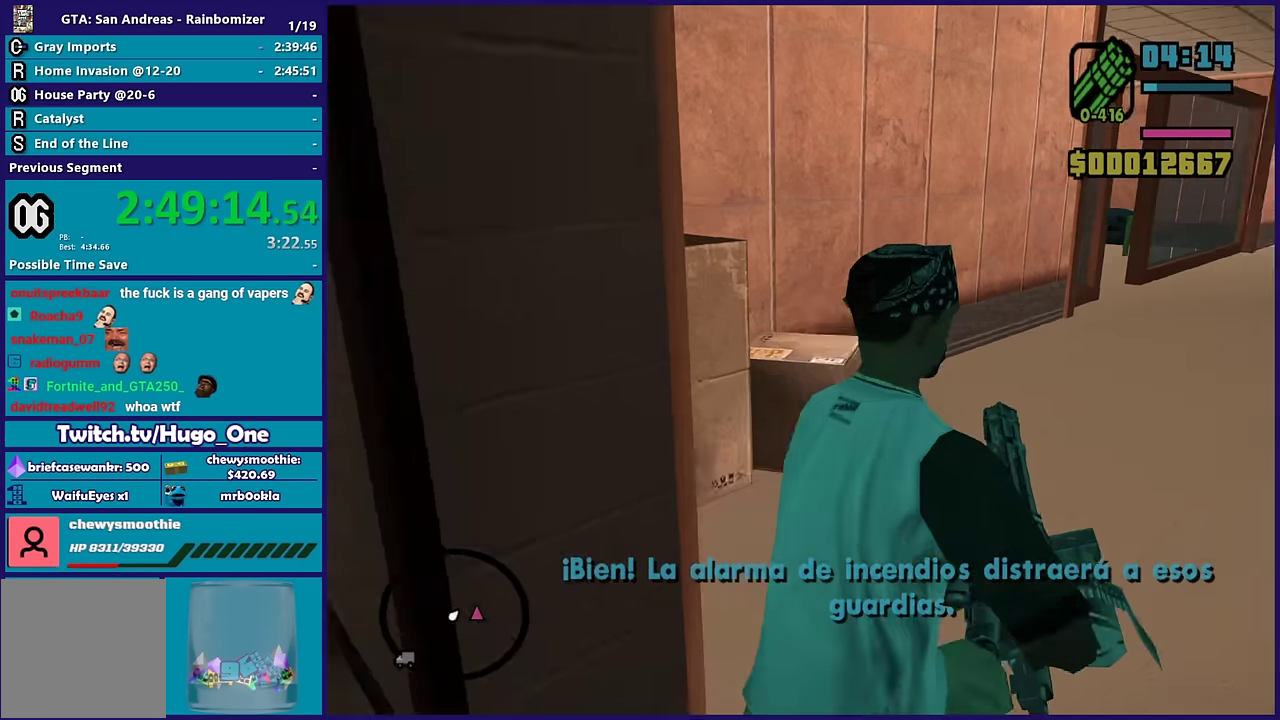
{"buttons": [], "left_stick": "up", "right_stick": "center", "events": [[150, "R1", "up"], [283, "R1", "down"], [333, "left_stick", "up"], [450, "R1", "up"]]}
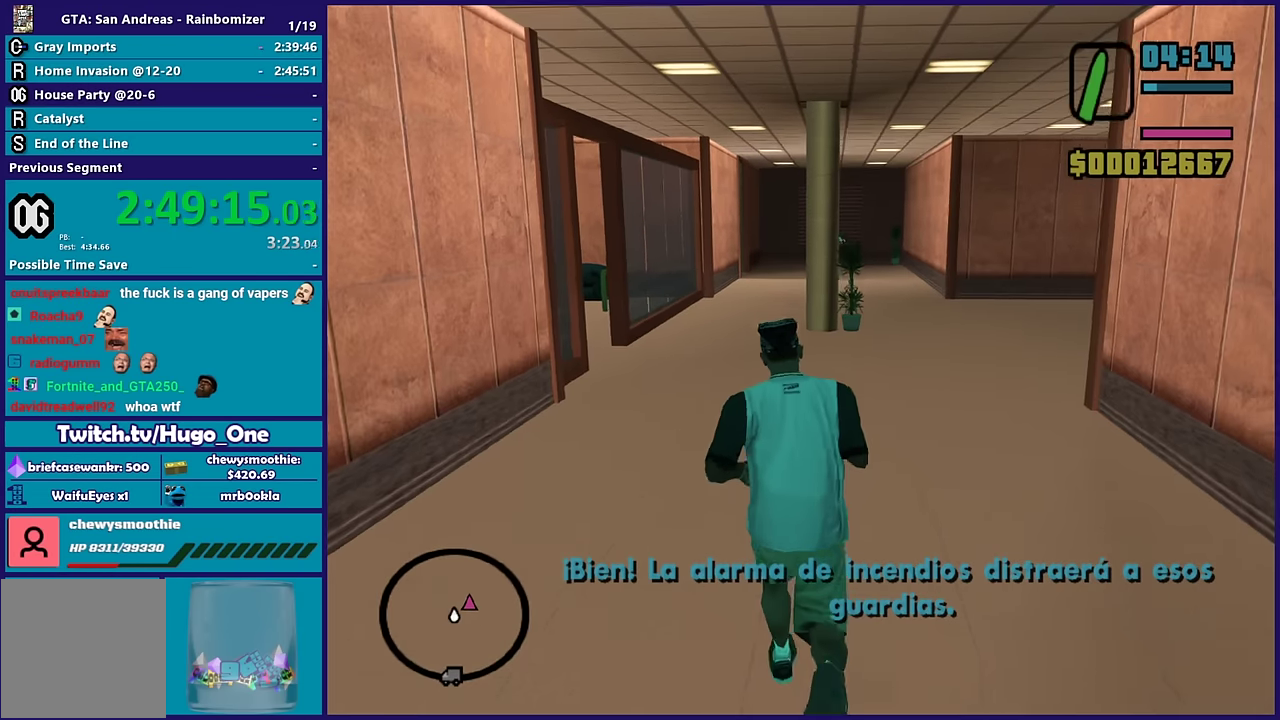
{"buttons": ["A"], "left_stick": "up", "right_stick": "center", "events": [[150, "A", "down"], [217, "L1", "down"], [317, "A", "up"], [350, "L1", "up"], [383, "A", "down"]]}
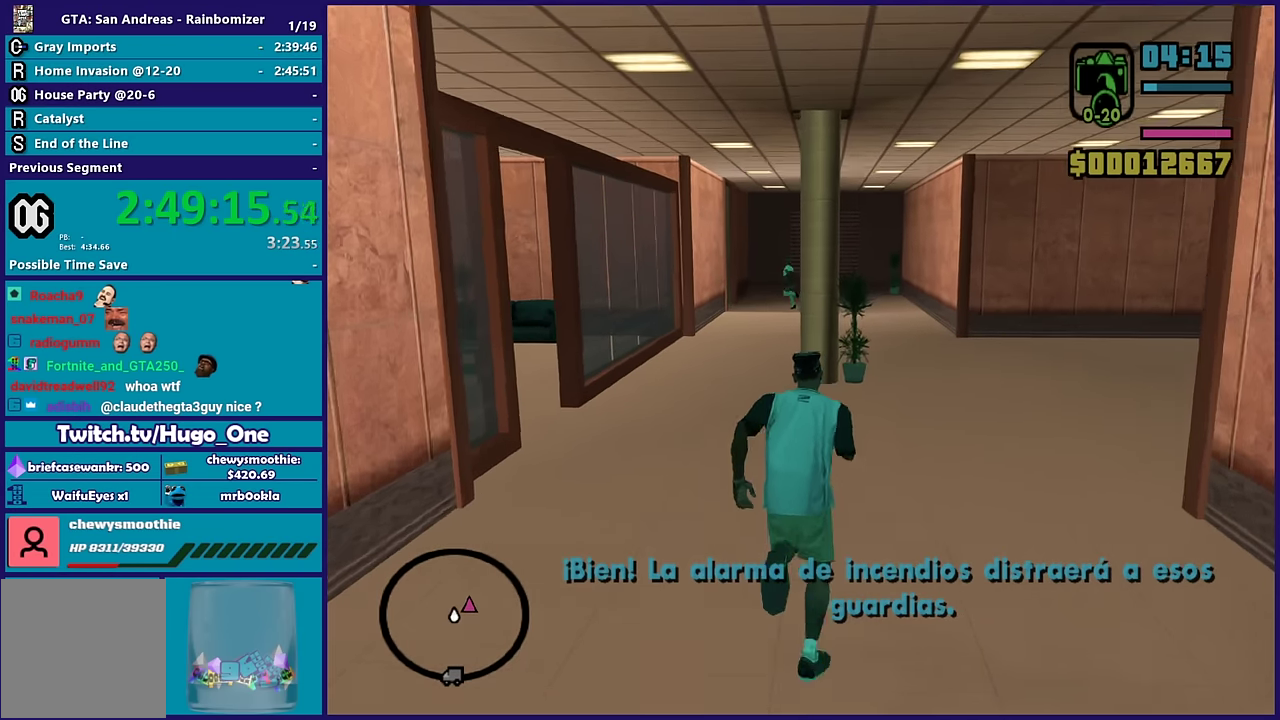
{"buttons": [], "left_stick": "up", "right_stick": "center", "events": [[17, "A", "up"], [100, "A", "down"], [200, "left_stick", "up-left"], [233, "A", "up"], [300, "A", "down"], [300, "left_stick", "up"], [433, "A", "up"]]}
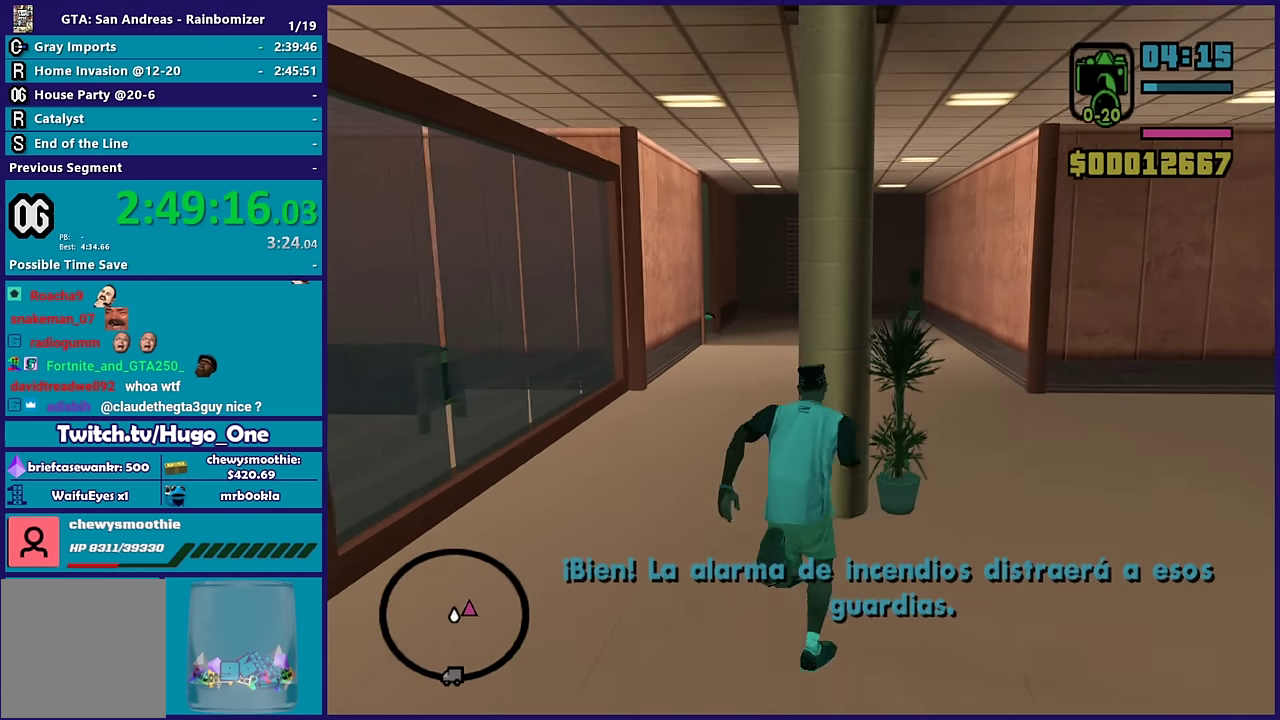
{"buttons": ["A"], "left_stick": "up", "right_stick": "center", "events": [[33, "A", "down"], [150, "A", "up"], [167, "left_stick", "up-left"], [233, "A", "down"], [333, "left_stick", "up"], [350, "A", "up"], [433, "A", "down"]]}
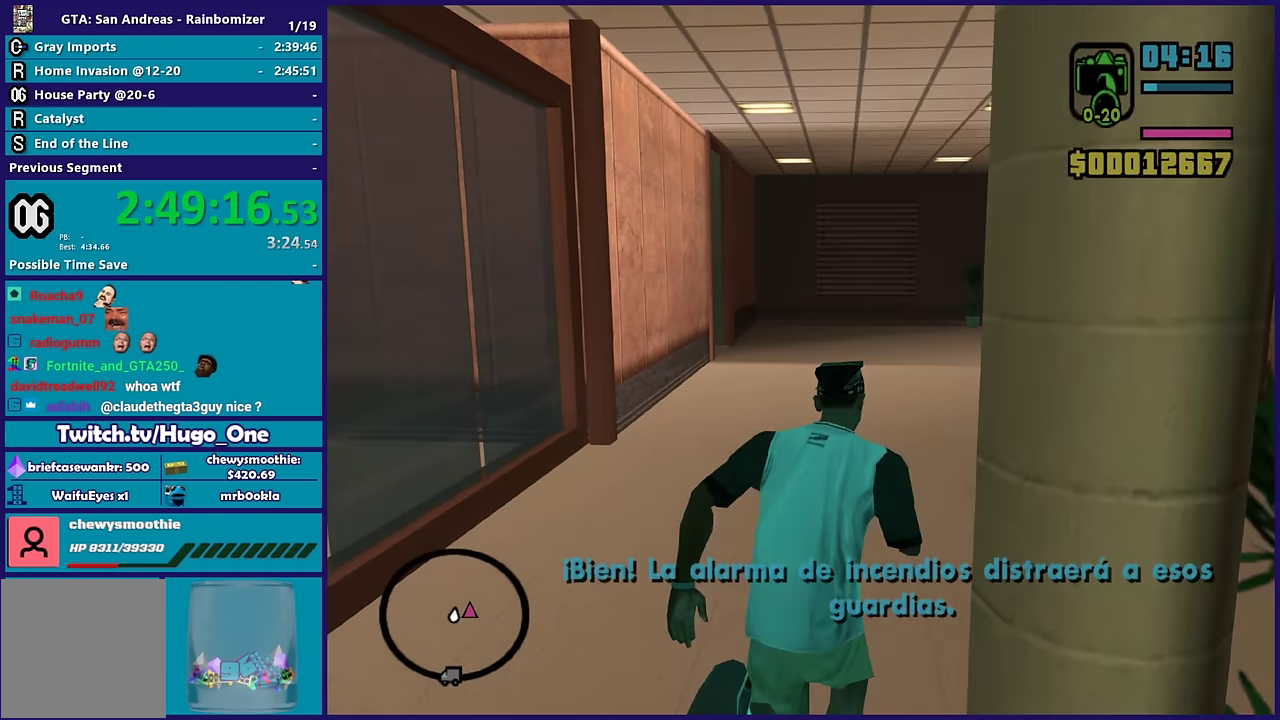
{"buttons": [], "left_stick": "up-left", "right_stick": "center", "events": [[67, "A", "up"], [133, "A", "down"], [250, "A", "up"], [333, "A", "down"], [383, "left_stick", "up-left"], [467, "A", "up"]]}
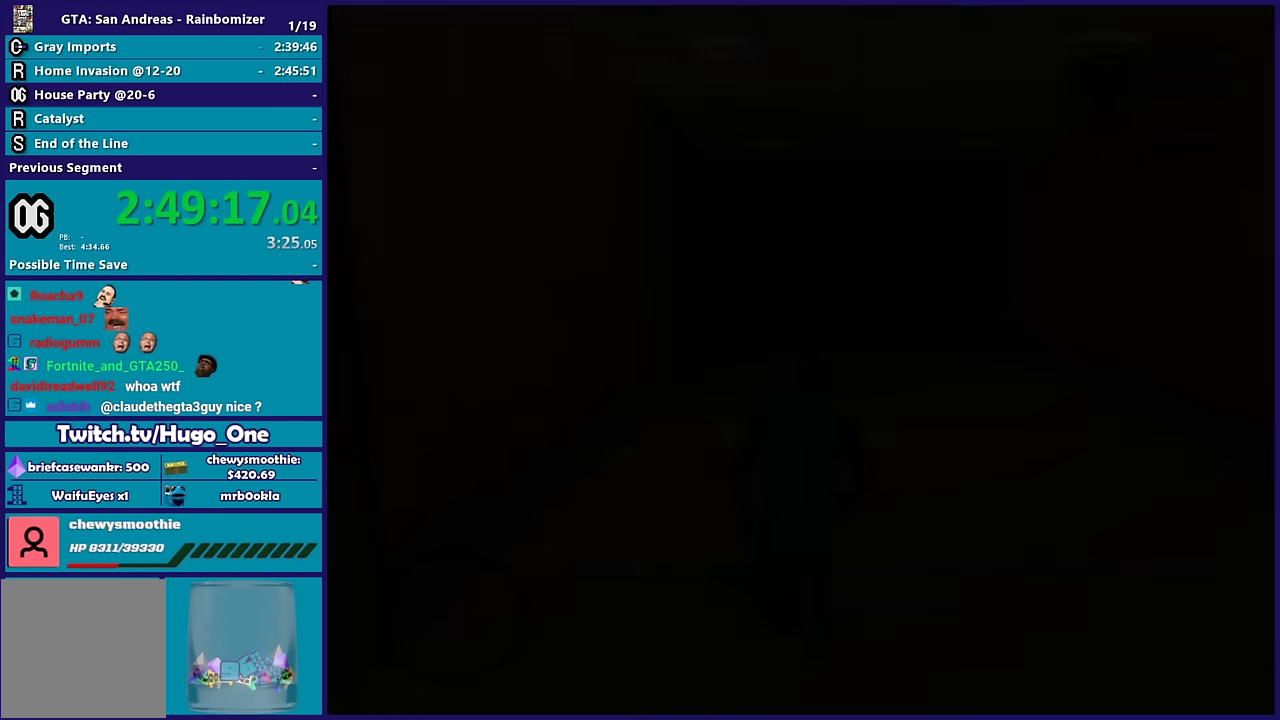
{"buttons": ["A"], "left_stick": "up", "right_stick": "center", "events": [[50, "A", "down"], [50, "left_stick", "up"], [167, "A", "up"], [267, "A", "down"], [317, "left_stick", "center"], [383, "A", "up"], [450, "A", "down"], [500, "left_stick", "up"]]}
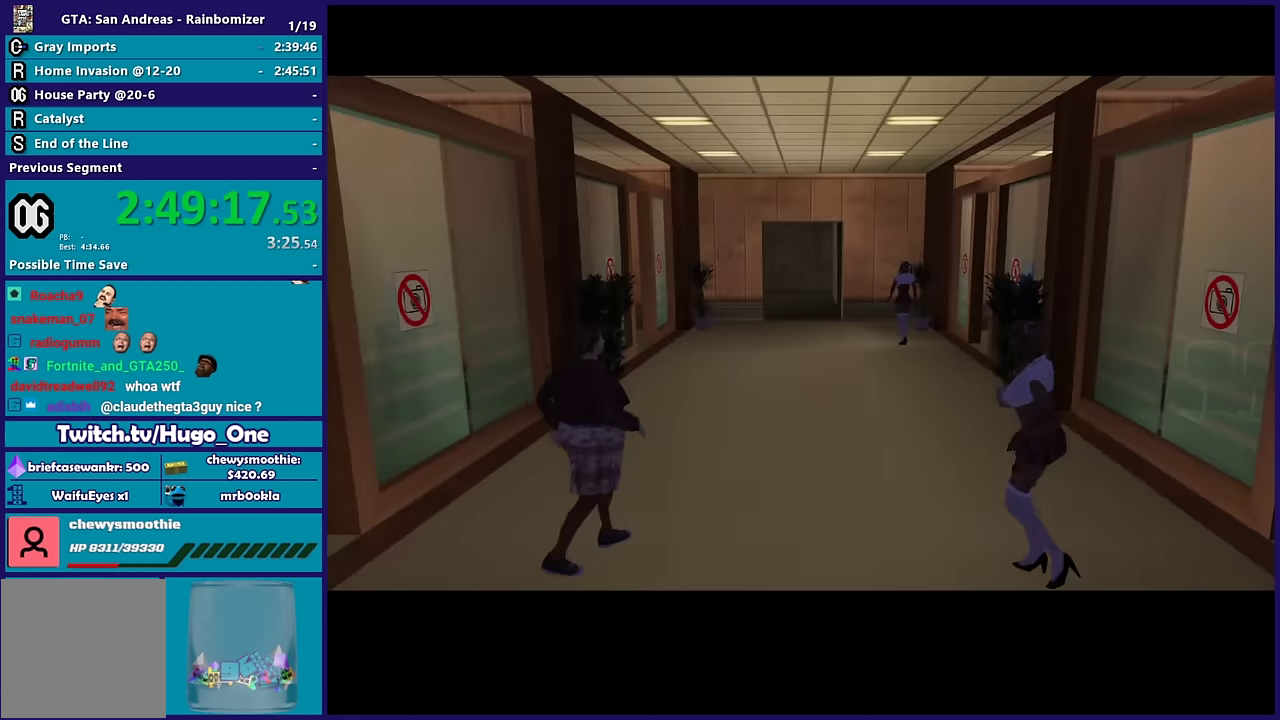
{"buttons": ["A"], "left_stick": "center", "right_stick": "center", "events": [[83, "A", "up"], [167, "A", "down"], [300, "A", "up"], [400, "A", "down"], [433, "left_stick", "center"]]}
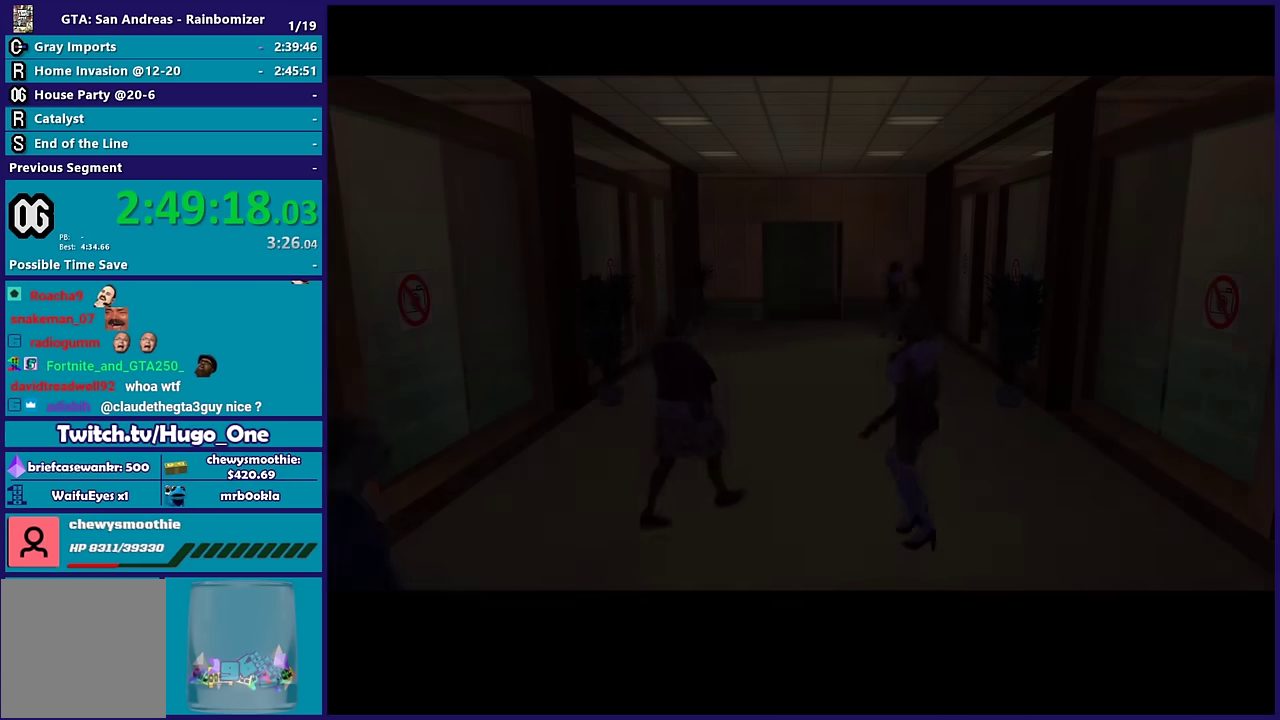
{"buttons": [], "left_stick": "up", "right_stick": "center", "events": [[16, "A", "up"], [100, "A", "down"], [133, "left_stick", "up"], [216, "A", "up"], [300, "A", "down"], [416, "A", "up"]]}
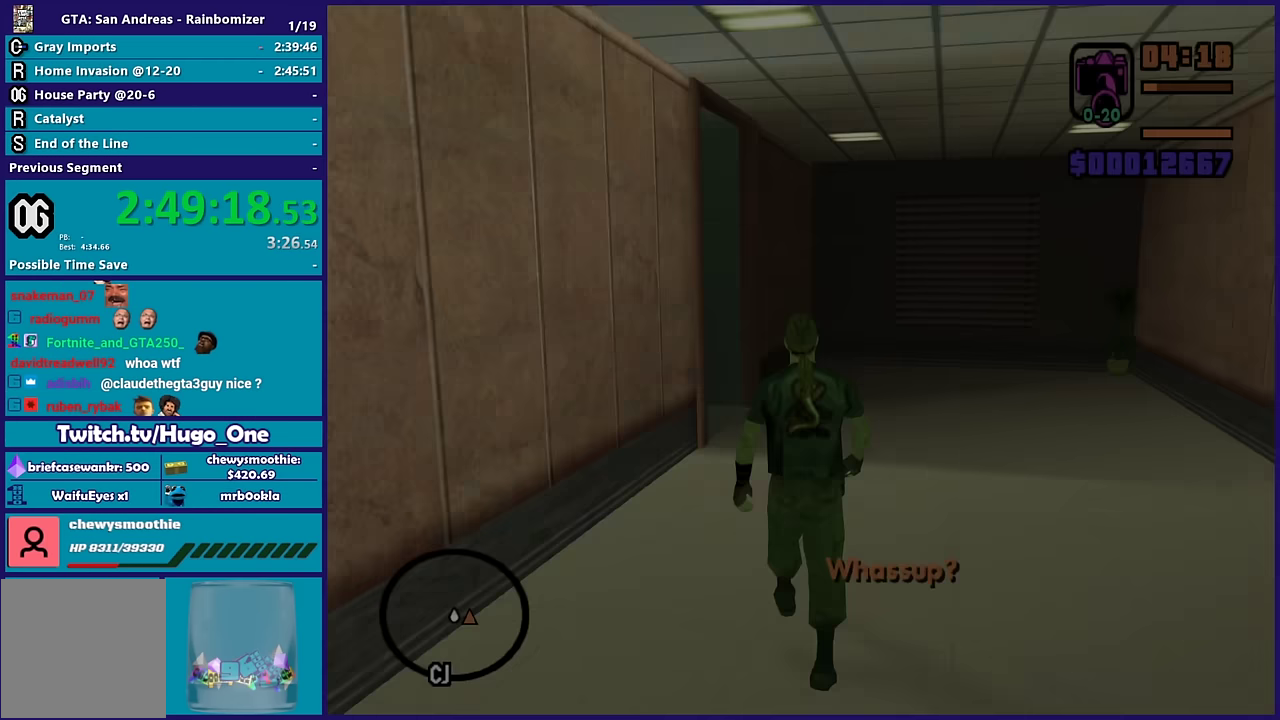
{"buttons": ["A"], "left_stick": "up", "right_stick": "center", "events": [[16, "A", "down"], [133, "A", "up"], [216, "A", "down"], [333, "A", "up"], [416, "A", "down"]]}
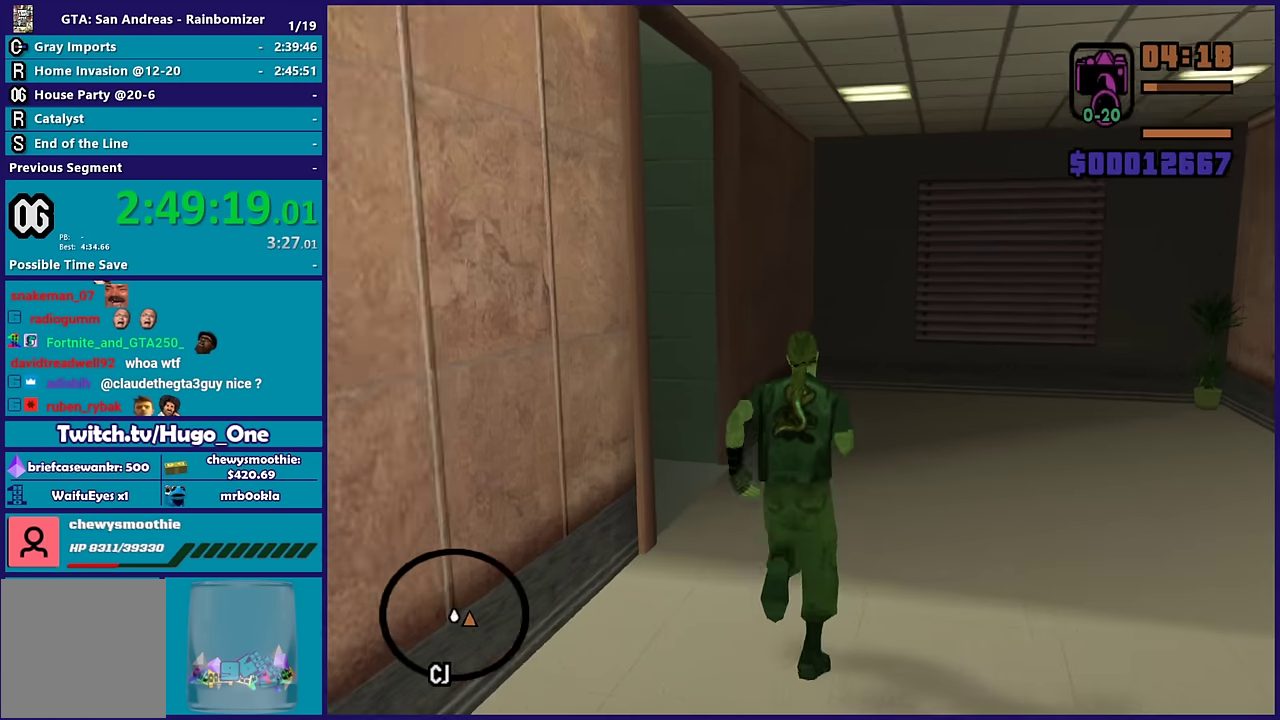
{"buttons": [], "left_stick": "up", "right_stick": "center", "events": [[33, "A", "up"], [33, "left_stick", "up-left"], [166, "A", "down"], [250, "A", "up"], [366, "A", "down"], [416, "left_stick", "up"], [483, "A", "up"]]}
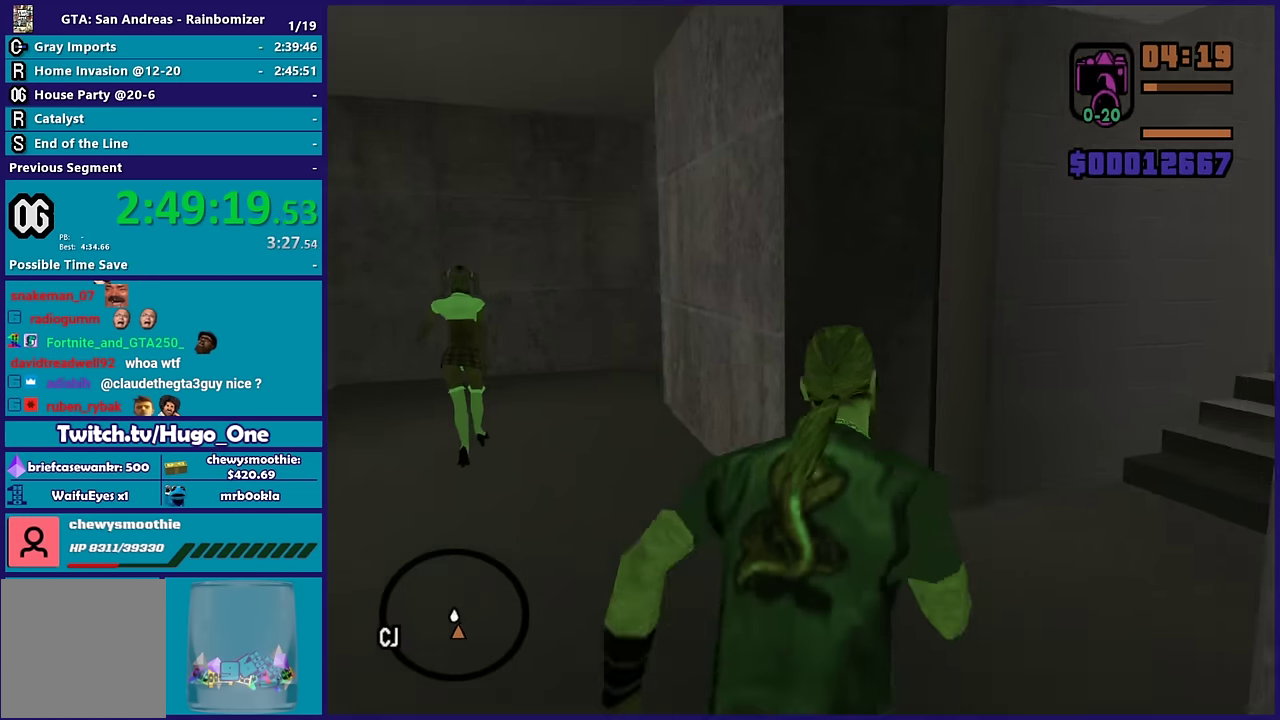
{"buttons": [], "left_stick": "up", "right_stick": "center", "events": [[50, "left_stick", "up-right"], [66, "A", "down"], [216, "A", "up"], [300, "A", "down"], [400, "left_stick", "up"], [416, "A", "up"]]}
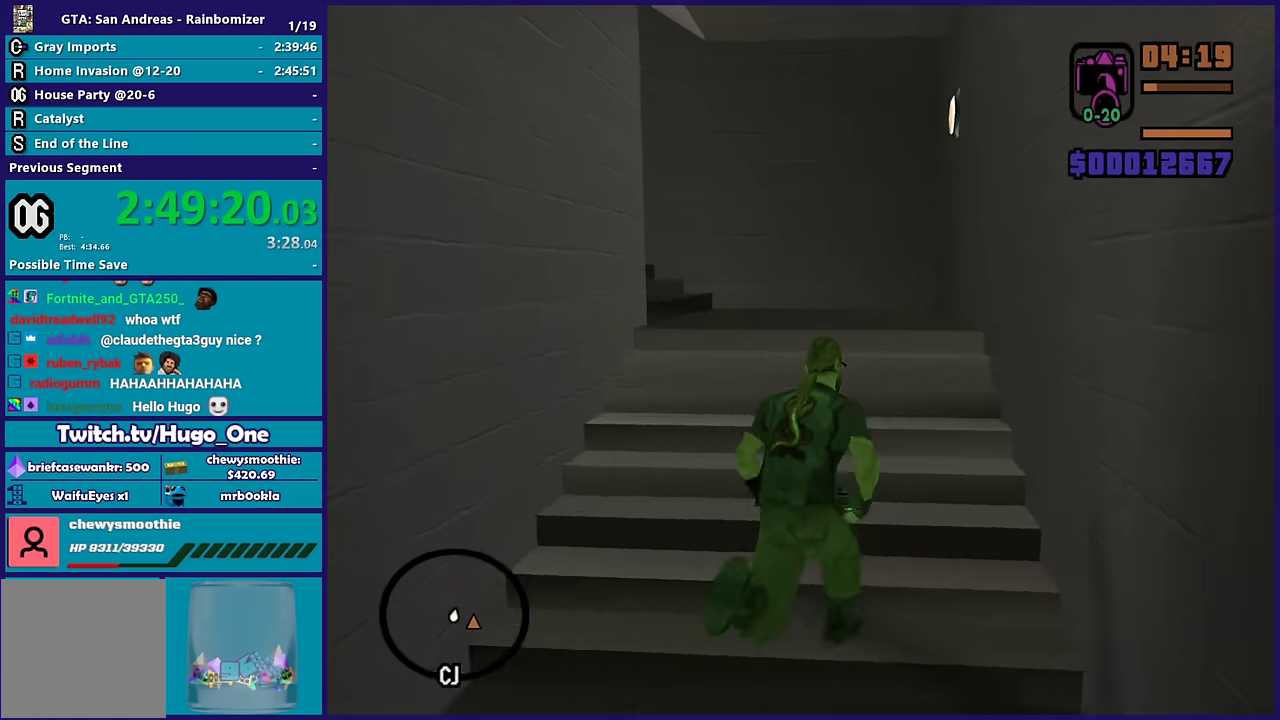
{"buttons": ["A"], "left_stick": "up-left", "right_stick": "center", "events": [[16, "A", "down"], [116, "A", "up"], [216, "A", "down"], [233, "left_stick", "up-left"], [300, "A", "up"], [400, "A", "down"]]}
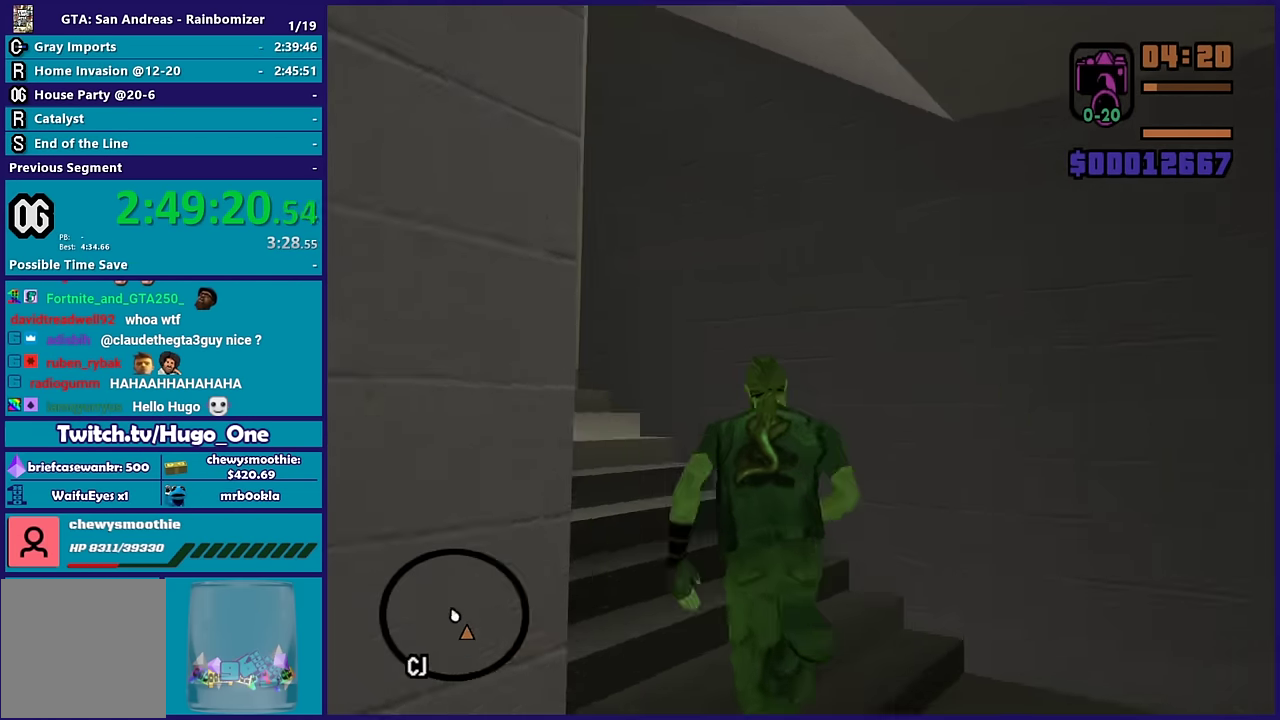
{"buttons": [], "left_stick": "up-left", "right_stick": "center", "events": [[16, "A", "up"], [100, "A", "down"], [216, "A", "up"], [316, "A", "down"], [433, "A", "up"]]}
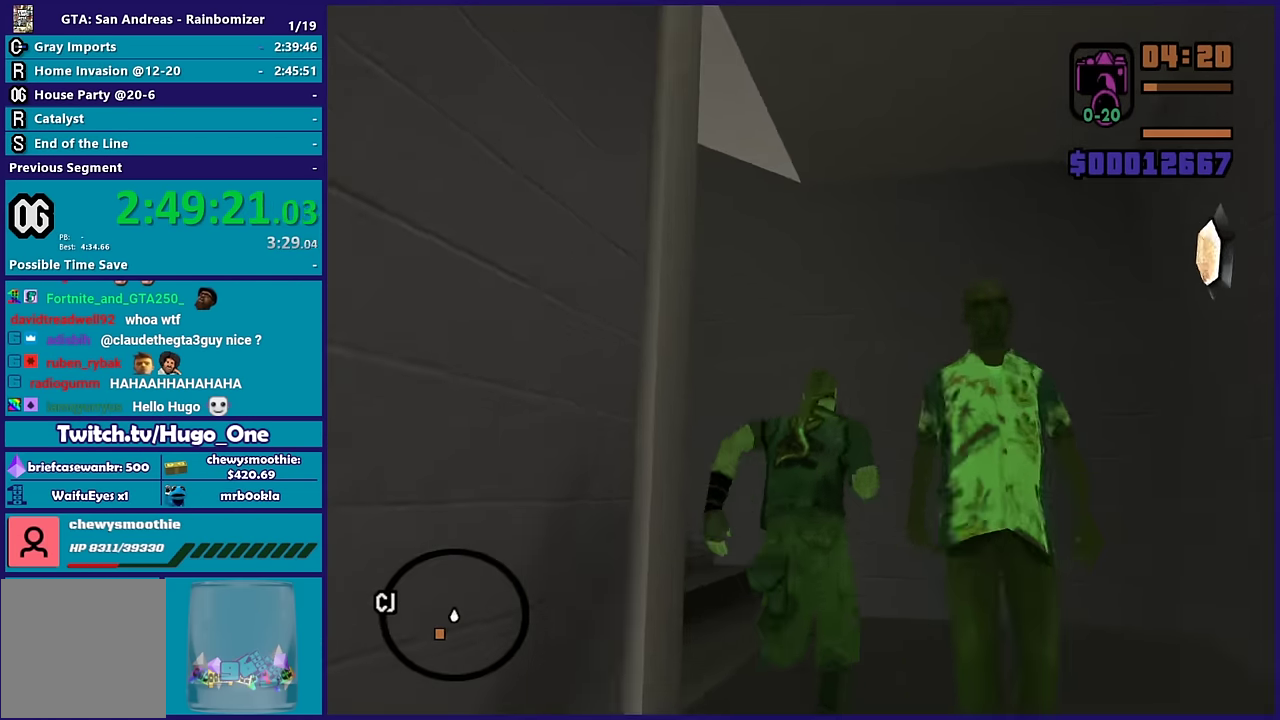
{"buttons": ["A"], "left_stick": "up-left", "right_stick": "center", "events": [[16, "A", "down"], [133, "A", "up"], [216, "A", "down"], [350, "A", "up"], [366, "left_stick", "left"], [433, "A", "down"], [466, "left_stick", "up-left"]]}
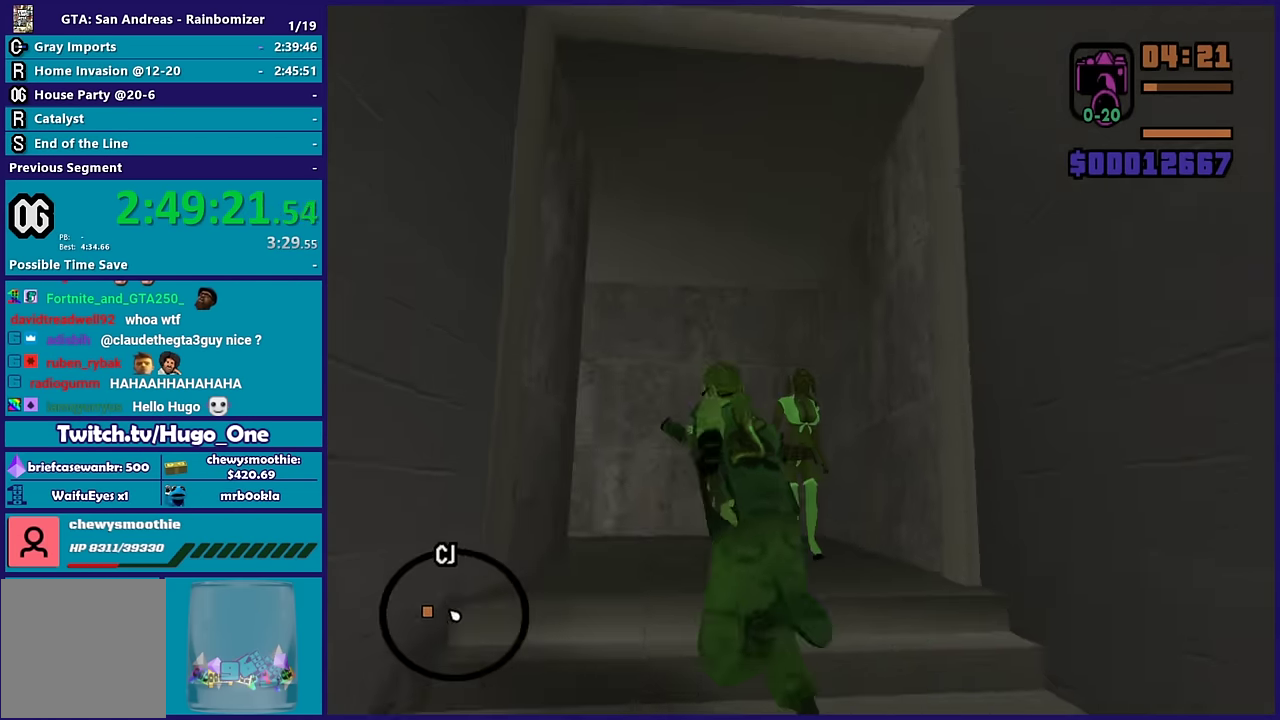
{"buttons": [], "left_stick": "up-left", "right_stick": "center", "events": [[66, "A", "up"], [150, "A", "down"], [166, "left_stick", "up"], [300, "A", "up"], [383, "A", "down"], [466, "left_stick", "up-left"], [483, "A", "up"]]}
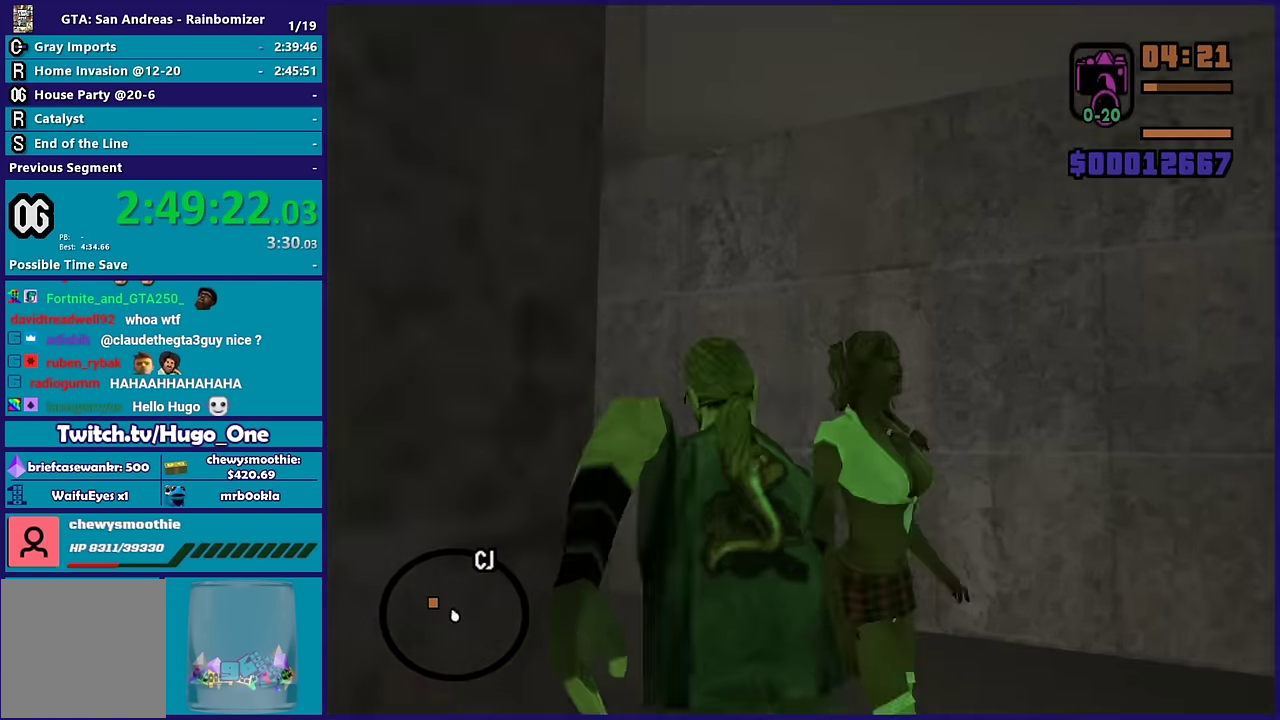
{"buttons": ["A"], "left_stick": "up", "right_stick": "center", "events": [[84, "A", "down"], [200, "A", "up"], [284, "A", "down"], [400, "A", "up"], [417, "left_stick", "up"], [500, "A", "down"]]}
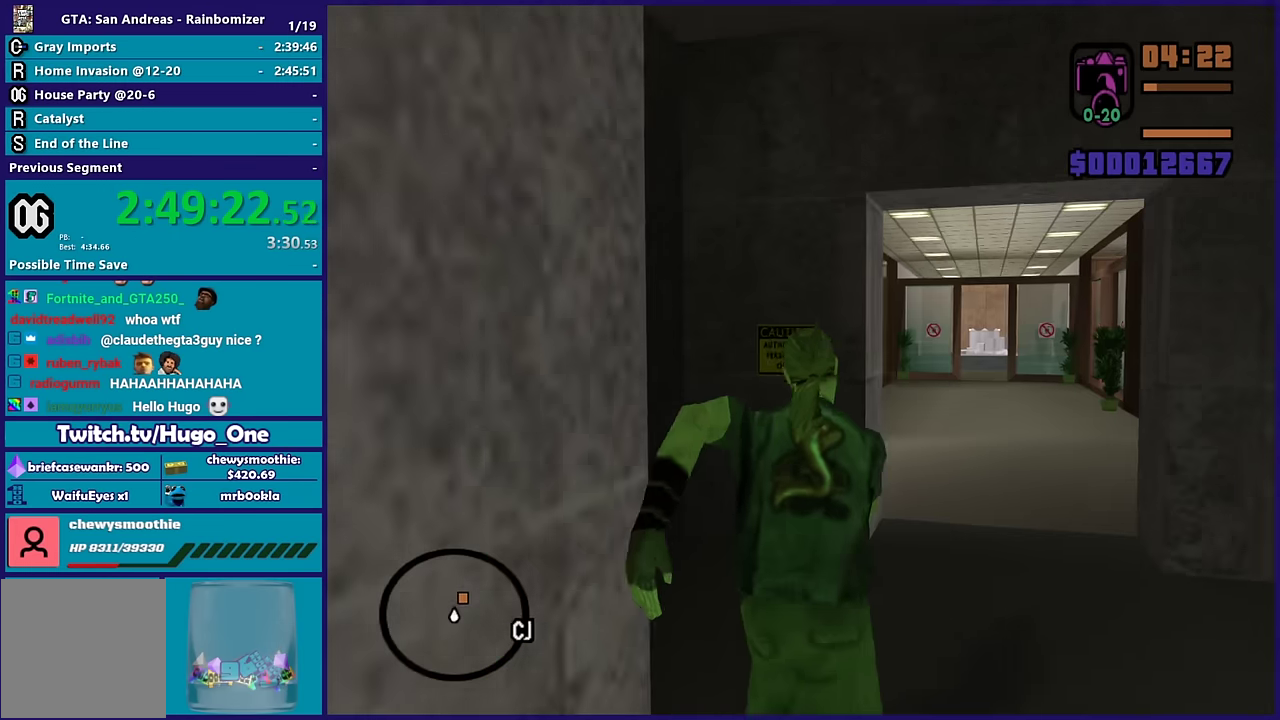
{"buttons": ["A"], "left_stick": "up-right", "right_stick": "center", "events": [[150, "A", "up"], [217, "A", "down"], [250, "left_stick", "up-right"], [334, "left_stick", "up"], [350, "A", "up"], [434, "A", "down"], [484, "left_stick", "up-right"]]}
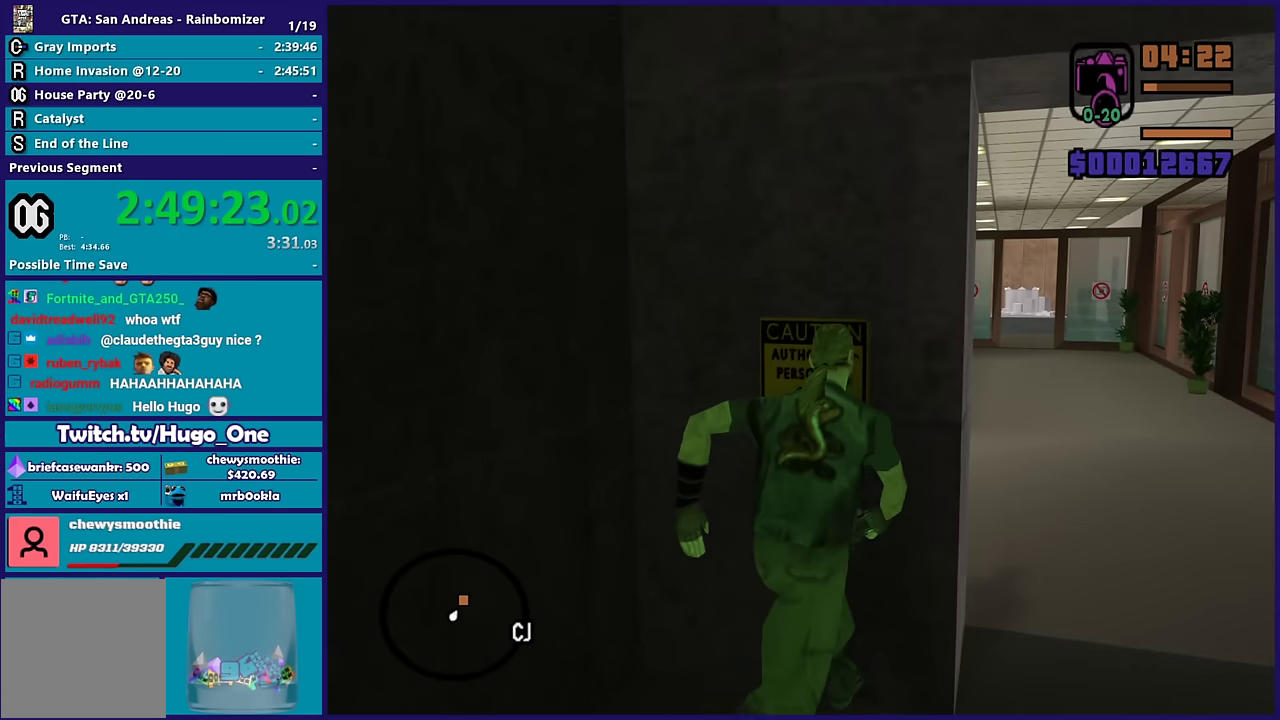
{"buttons": ["A"], "left_stick": "up-left", "right_stick": "center", "events": [[50, "A", "up"], [100, "left_stick", "up"], [167, "A", "down"], [284, "A", "up"], [350, "A", "down"], [350, "left_stick", "up-left"]]}
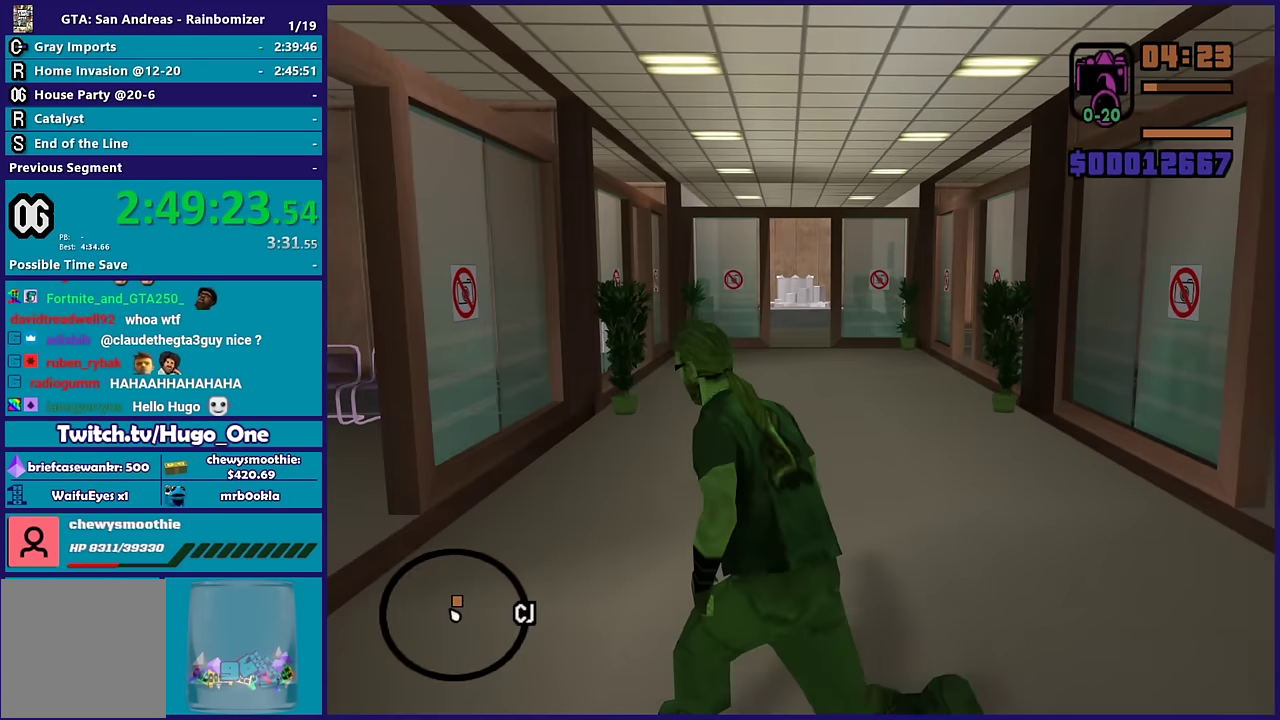
{"buttons": ["A"], "left_stick": "up", "right_stick": "center", "events": [[17, "A", "up"], [34, "left_stick", "up"], [100, "A", "down"], [200, "A", "up"], [267, "A", "down"], [267, "left_stick", "up-right"], [350, "left_stick", "up"], [384, "A", "up"], [467, "A", "down"]]}
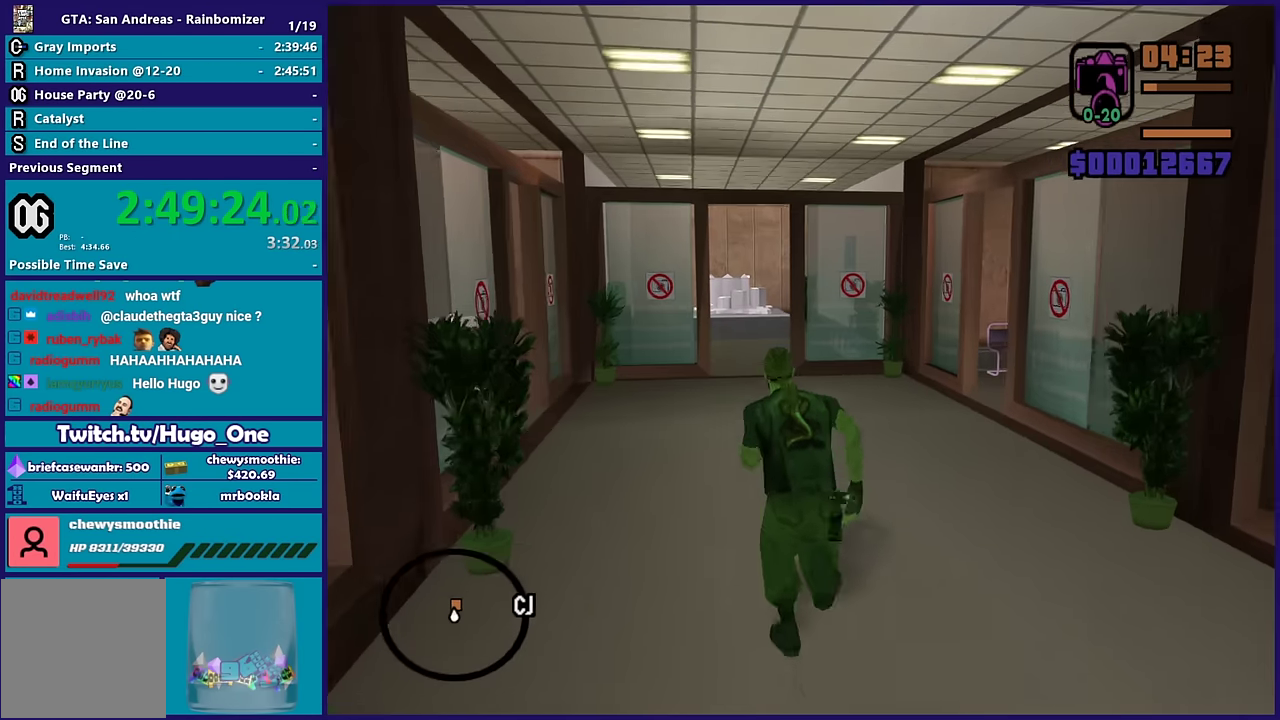
{"buttons": [], "left_stick": "up", "right_stick": "center", "events": [[67, "left_stick", "up-left"], [84, "A", "up"], [150, "left_stick", "up"], [200, "A", "down"], [284, "A", "up"], [317, "left_stick", "up-left"], [484, "left_stick", "up"]]}
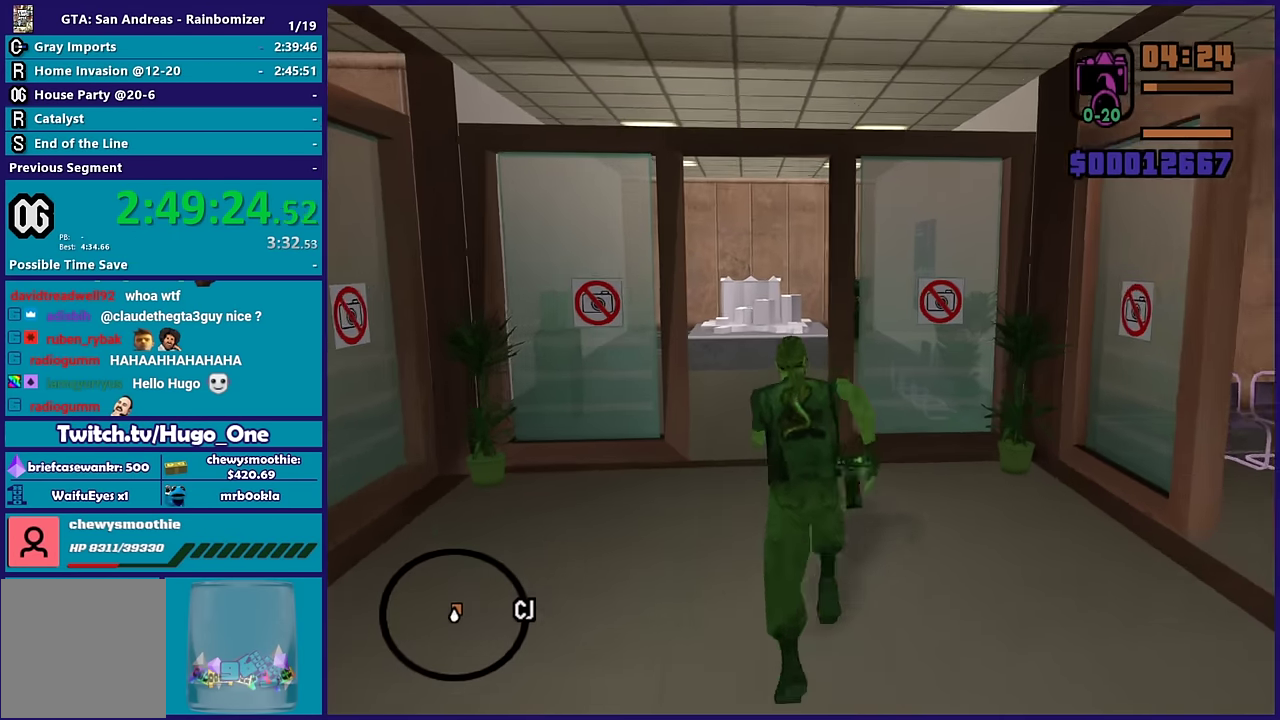
{"buttons": ["L2"], "left_stick": "center", "right_stick": "center", "events": [[300, "right_stick", "up-right"], [334, "left_stick", "center"], [384, "L2", "down"], [484, "right_stick", "center"]]}
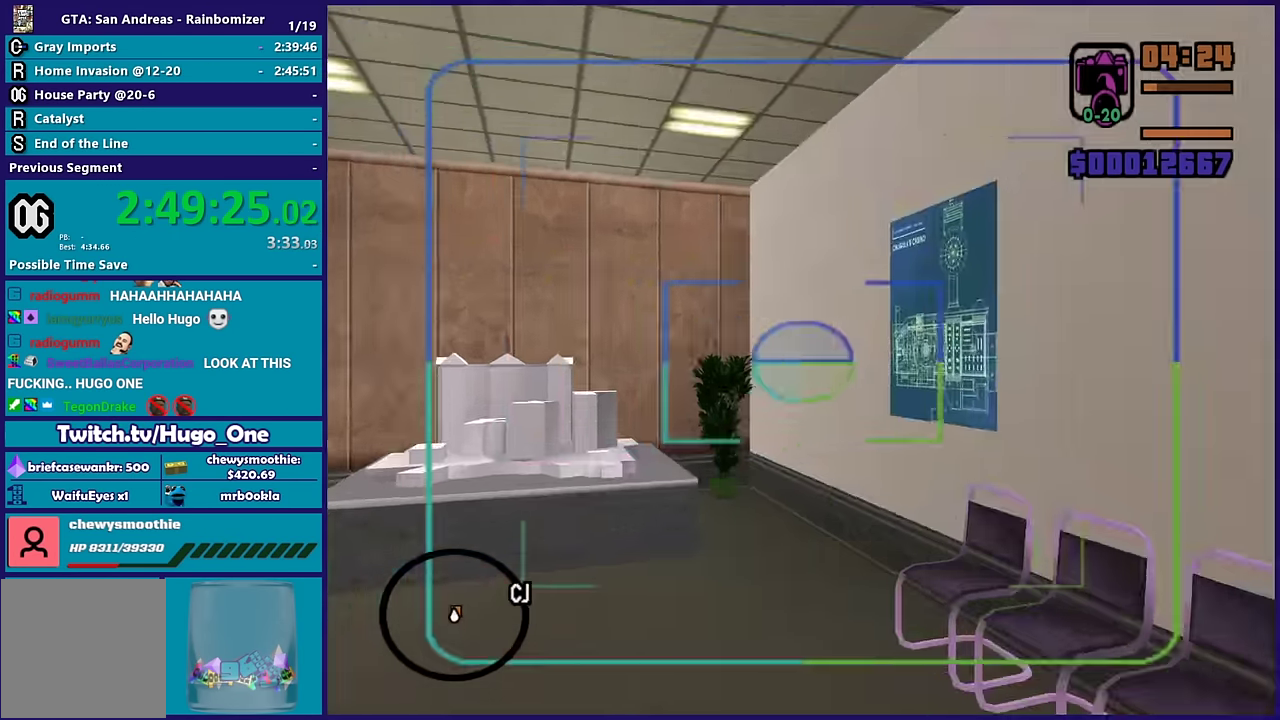
{"buttons": [], "left_stick": "right", "right_stick": "right", "events": [[17, "R2", "down"], [217, "R2", "up"], [334, "L2", "up"], [434, "left_stick", "right"], [450, "right_stick", "right"]]}
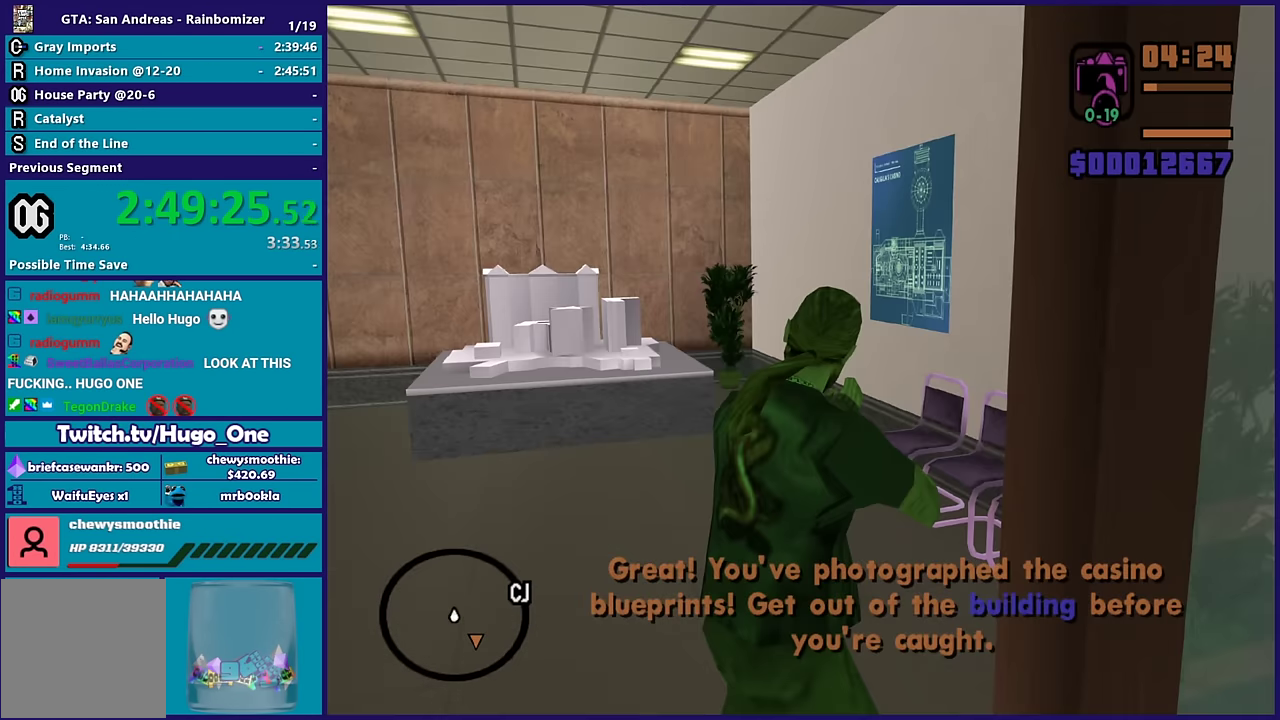
{"buttons": [], "left_stick": "down", "right_stick": "right", "events": [[167, "left_stick", "down-right"], [367, "left_stick", "down"]]}
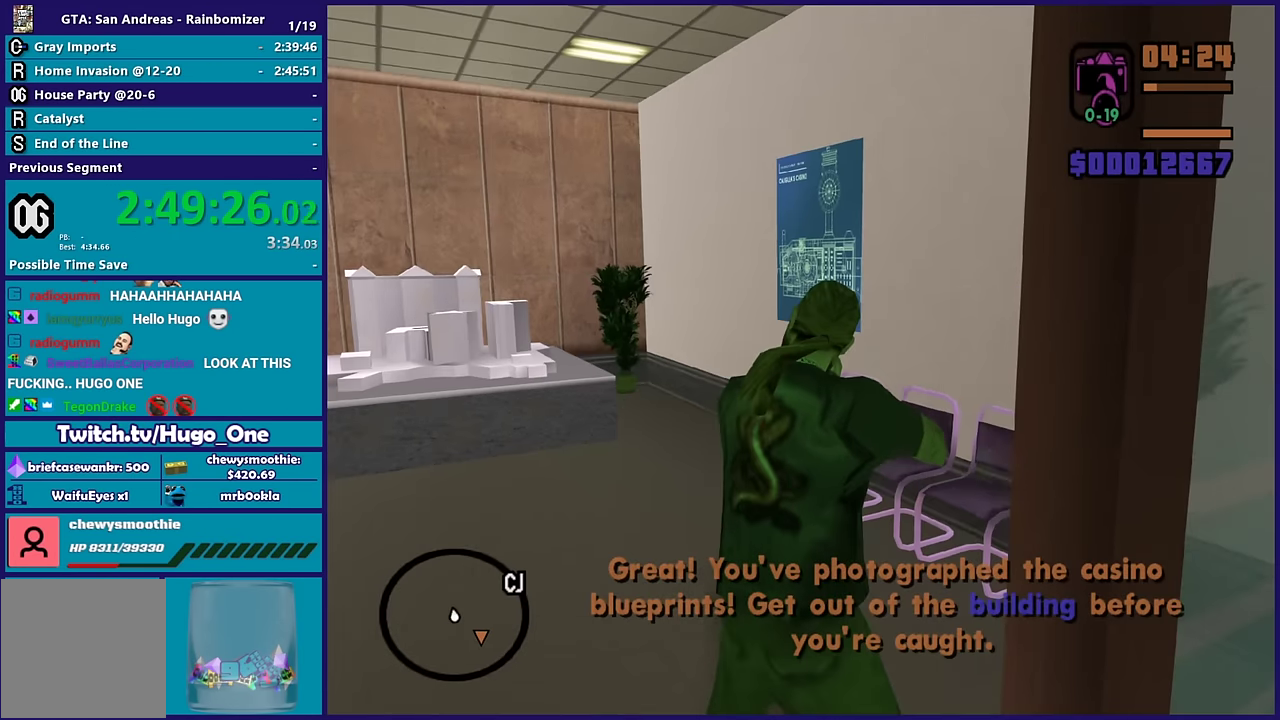
{"buttons": [], "left_stick": "right", "right_stick": "right", "events": [[134, "left_stick", "down-right"], [467, "left_stick", "right"]]}
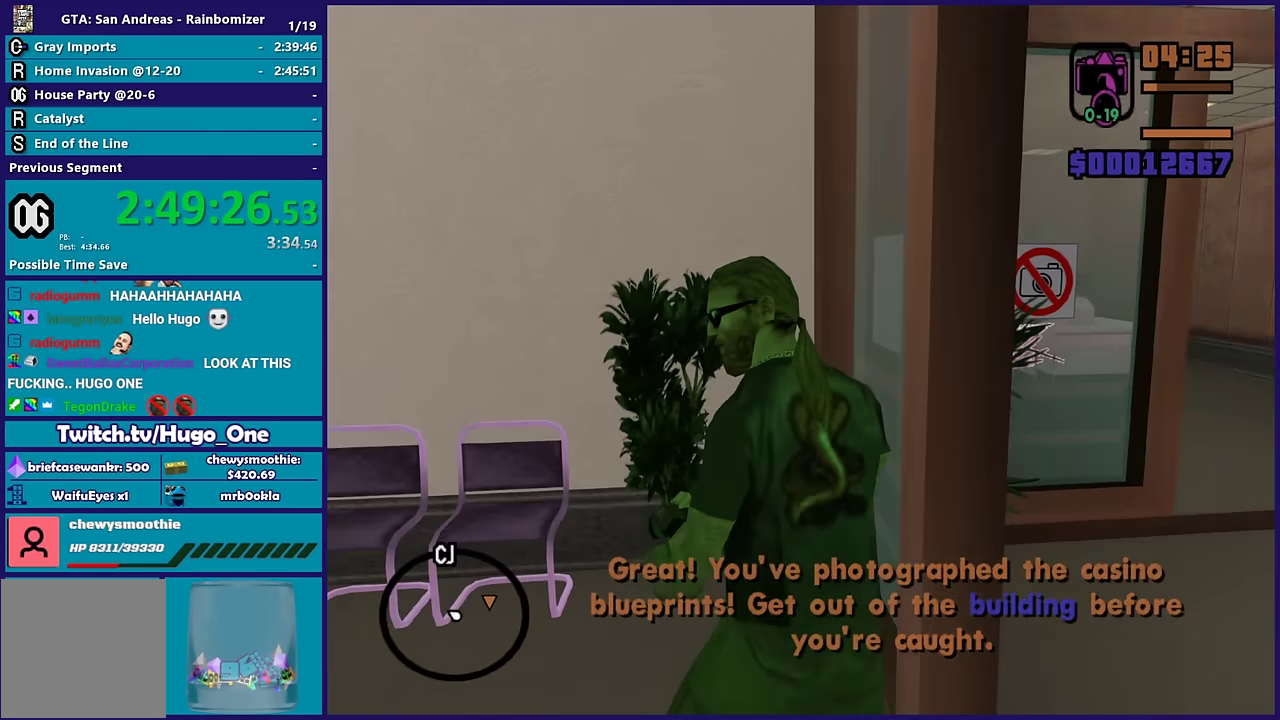
{"buttons": [], "left_stick": "down-right", "right_stick": "center", "events": [[84, "right_stick", "center"], [234, "left_stick", "up-right"], [350, "left_stick", "right"], [400, "left_stick", "down-right"]]}